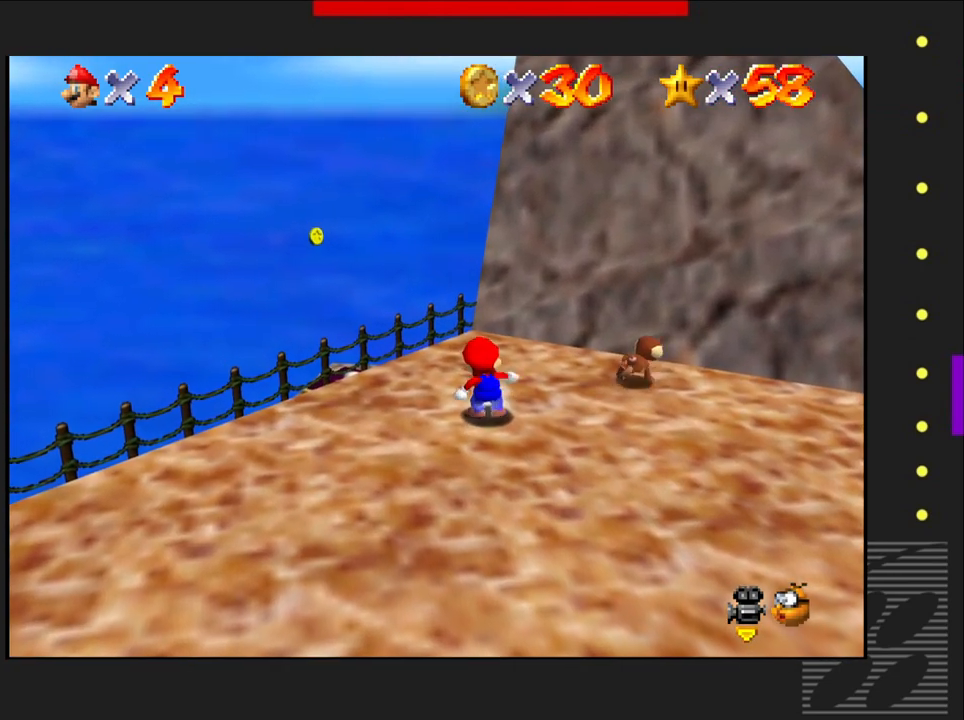
Gameplay with a controller (PlayStation layout); each line is a JSON object with the inputs held at the frame after it. "events" lists button and stick changes between this image and that frame as [ms after this image, input, new state], when the widget could be followed in between.
{"buttons": [], "left_stick": "right", "right_stick": "center", "events": [[67, "left_stick", "right"]]}
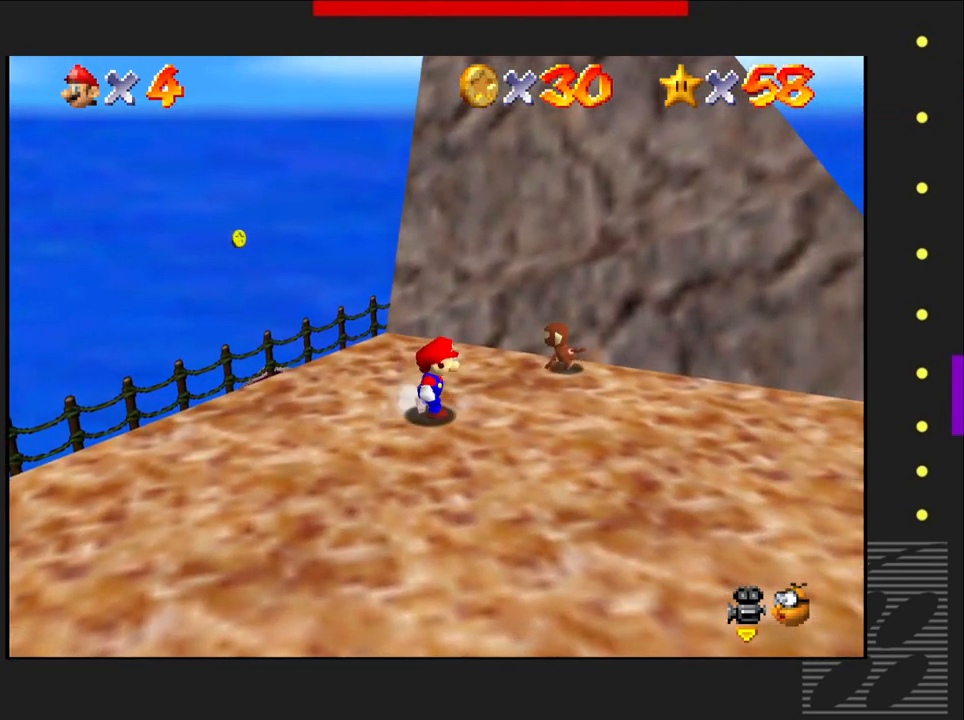
{"buttons": ["CIRCLE"], "left_stick": "up", "right_stick": "center", "events": [[150, "left_stick", "center"], [283, "left_stick", "up"], [483, "CIRCLE", "down"]]}
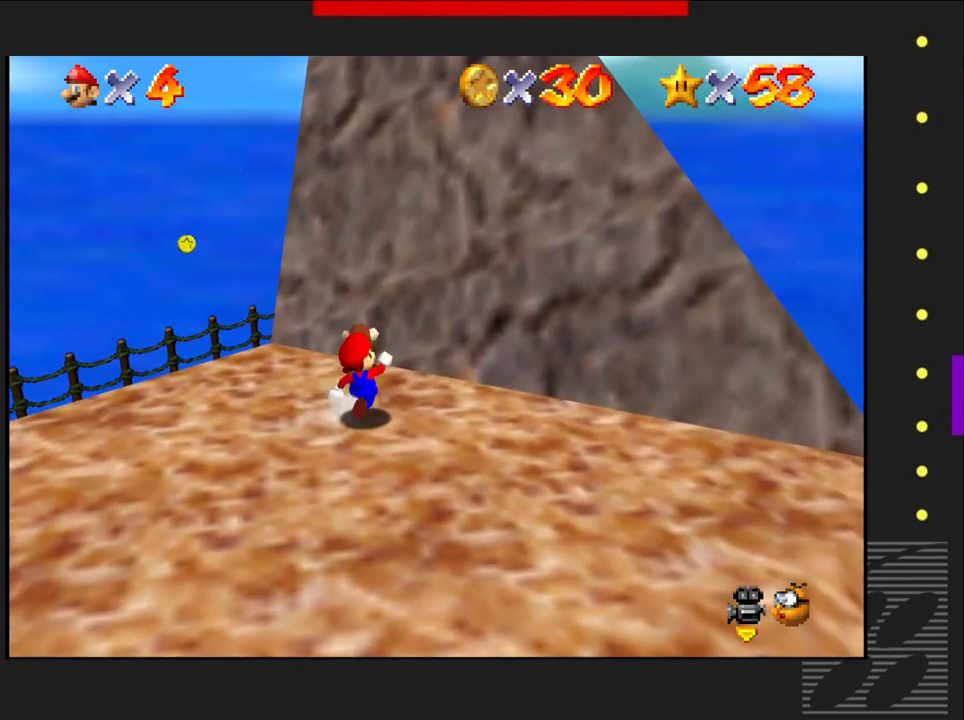
{"buttons": [], "left_stick": "up-left", "right_stick": "center", "events": [[33, "left_stick", "center"], [117, "left_stick", "up-left"], [133, "CIRCLE", "up"], [383, "left_stick", "center"], [467, "left_stick", "up-left"]]}
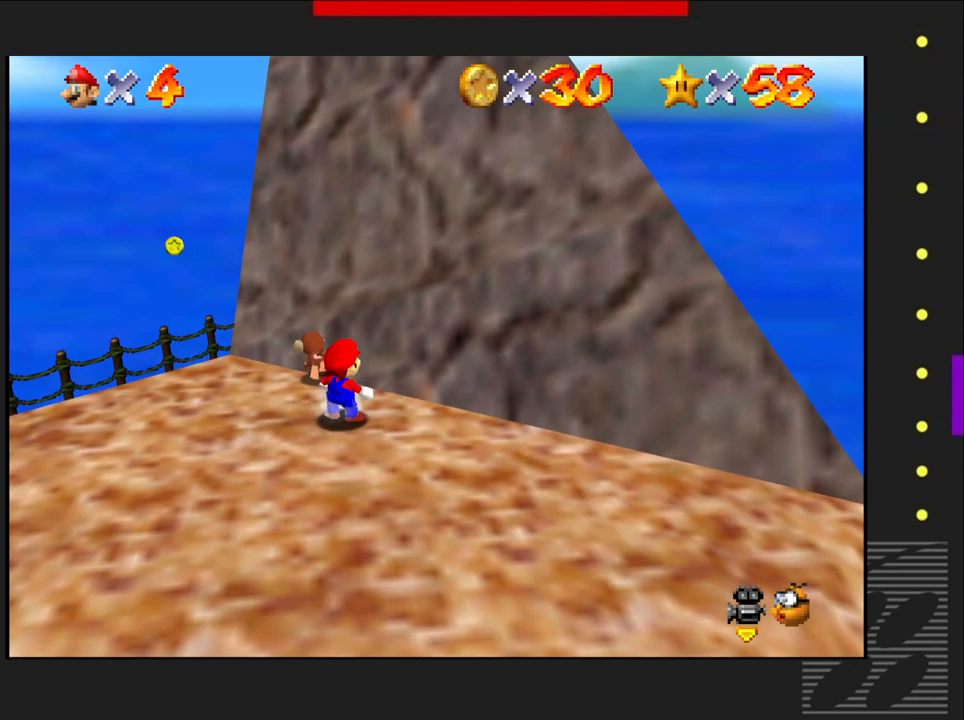
{"buttons": [], "left_stick": "center", "right_stick": "center", "events": [[317, "CIRCLE", "down"], [433, "left_stick", "center"], [467, "CIRCLE", "up"]]}
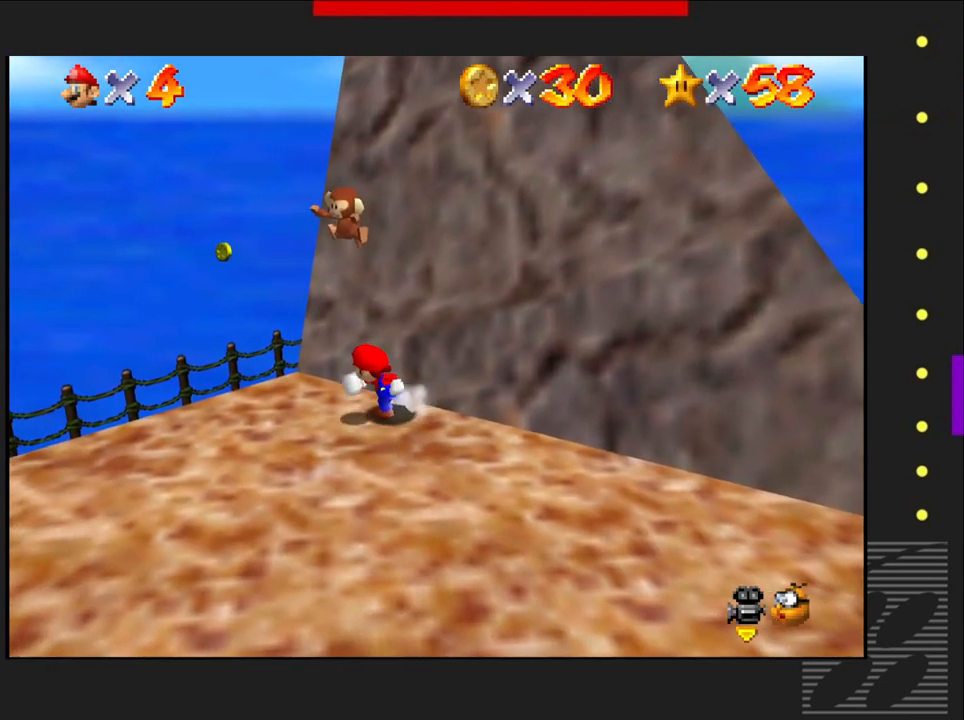
{"buttons": [], "left_stick": "down-left", "right_stick": "center", "events": [[350, "left_stick", "down-left"]]}
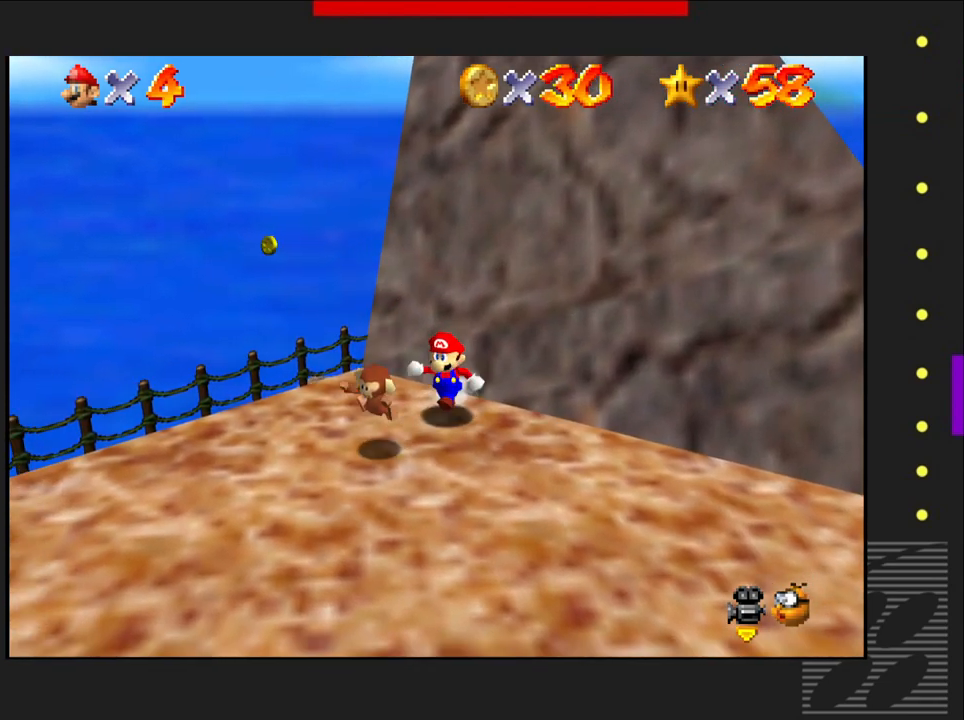
{"buttons": ["CIRCLE"], "left_stick": "down-left", "right_stick": "center", "events": [[367, "CIRCLE", "down"]]}
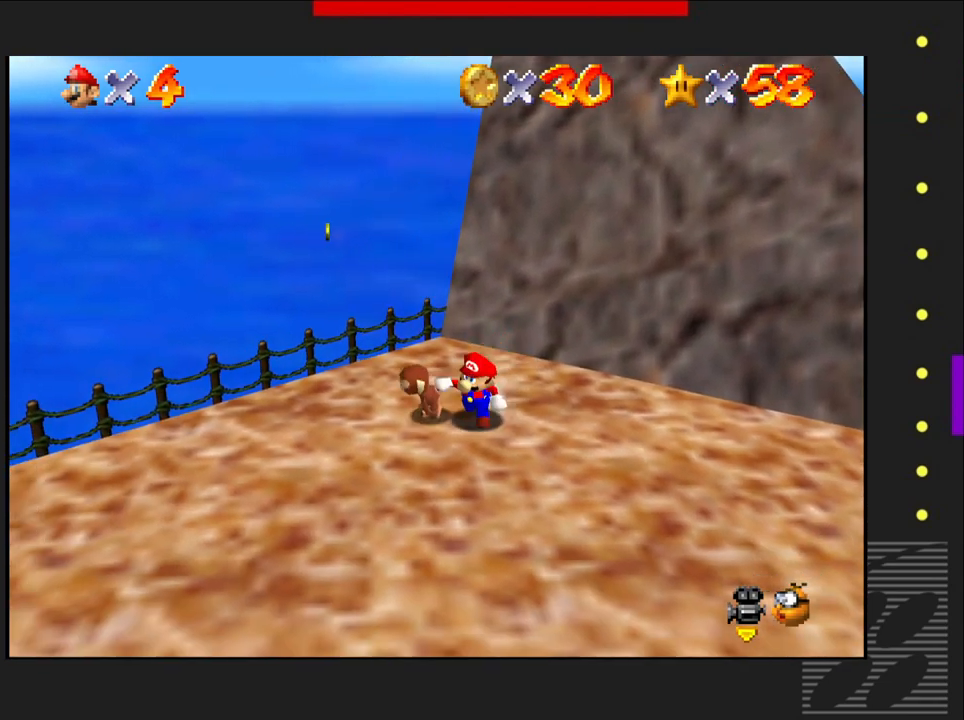
{"buttons": [], "left_stick": "left", "right_stick": "center", "events": [[17, "CIRCLE", "up"], [67, "left_stick", "center"], [500, "left_stick", "left"]]}
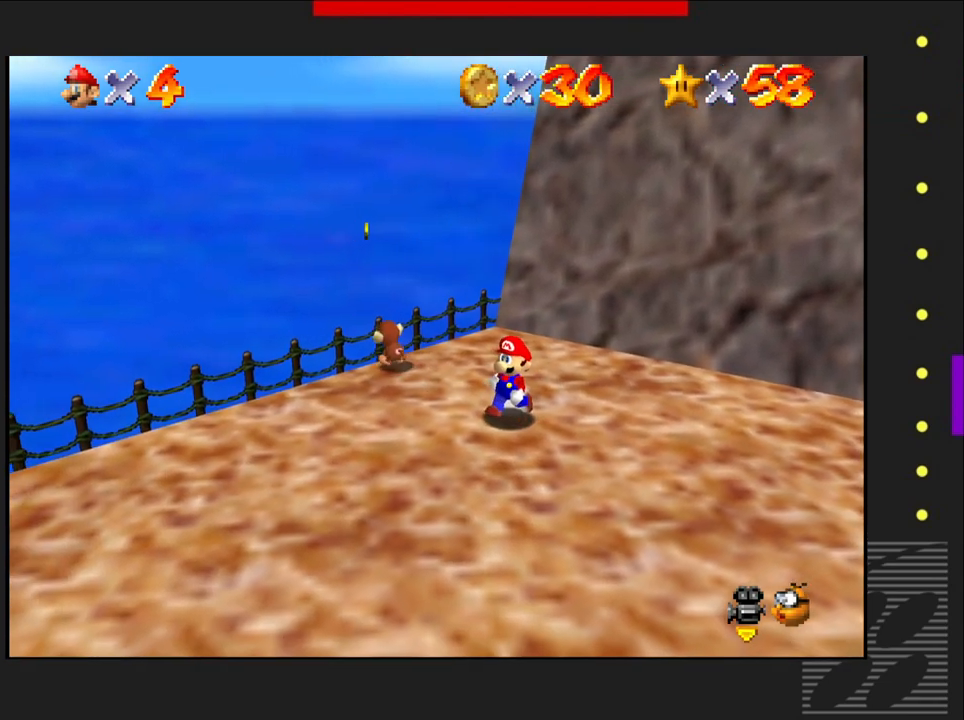
{"buttons": [], "left_stick": "up-right", "right_stick": "center", "events": [[67, "left_stick", "up-left"], [383, "left_stick", "up-right"]]}
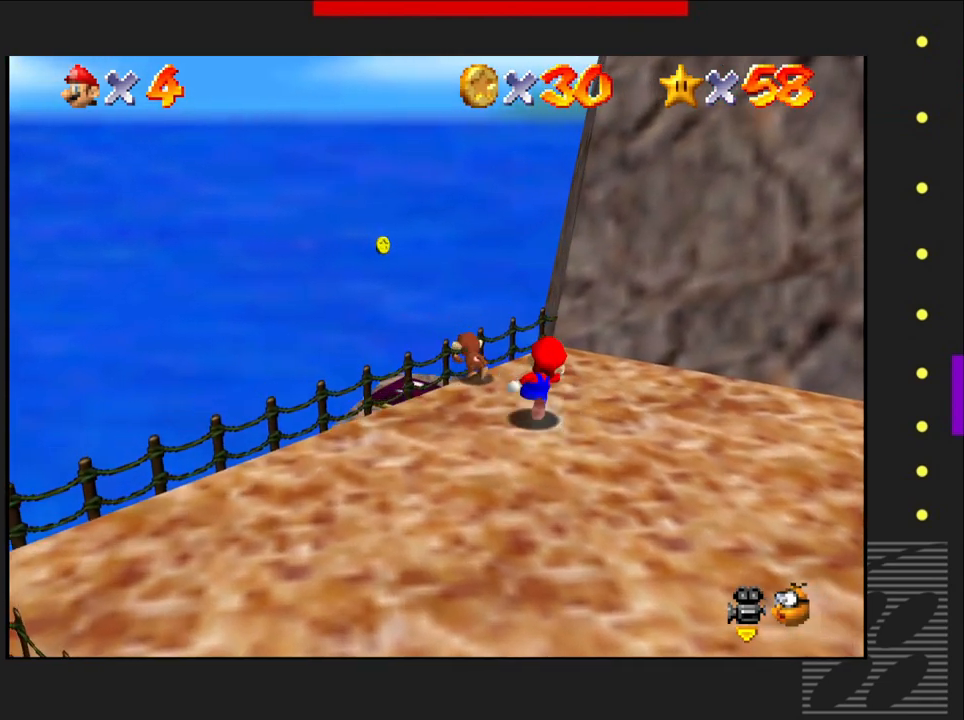
{"buttons": ["CIRCLE"], "left_stick": "right", "right_stick": "center", "events": [[117, "left_stick", "left"], [183, "left_stick", "center"], [350, "left_stick", "left"], [450, "CIRCLE", "down"], [500, "left_stick", "right"]]}
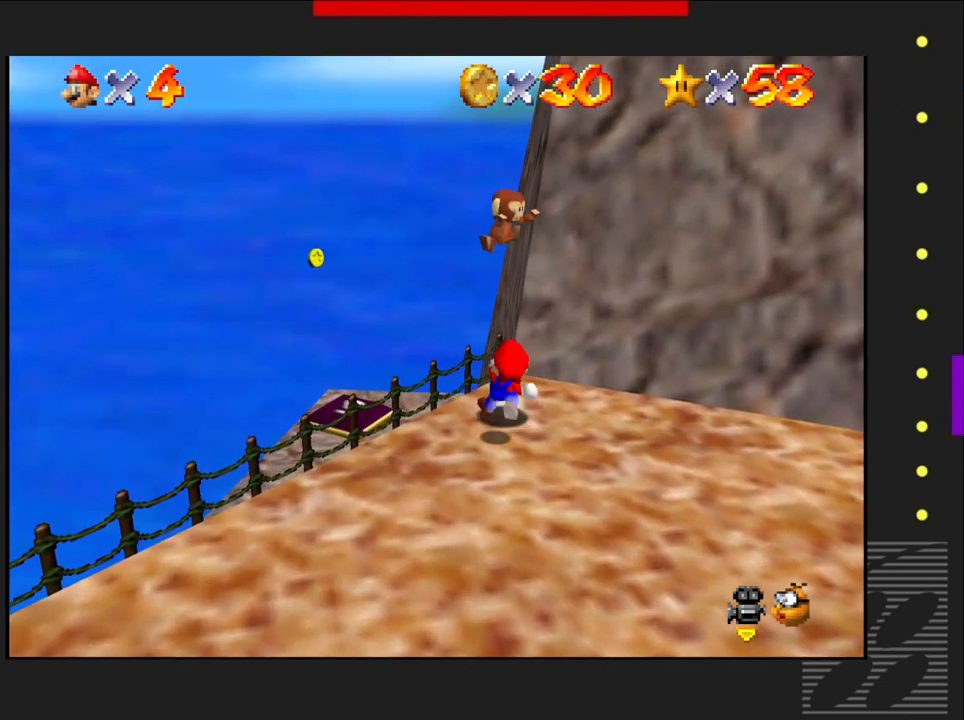
{"buttons": [], "left_stick": "down-right", "right_stick": "center", "events": [[100, "CIRCLE", "up"], [183, "left_stick", "down-right"]]}
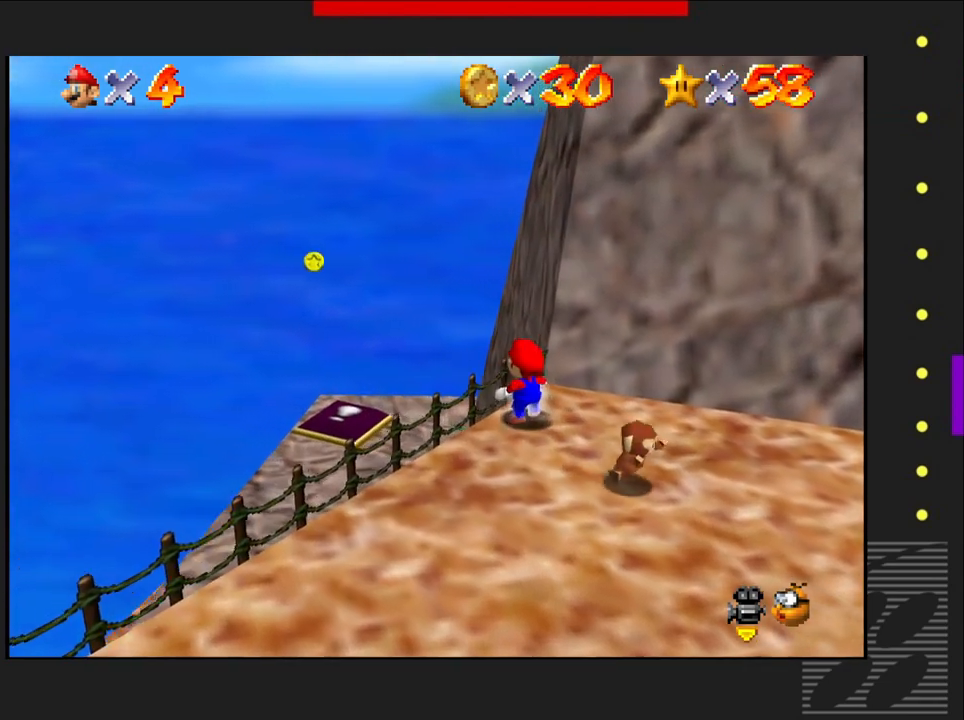
{"buttons": [], "left_stick": "down-right", "right_stick": "center", "events": []}
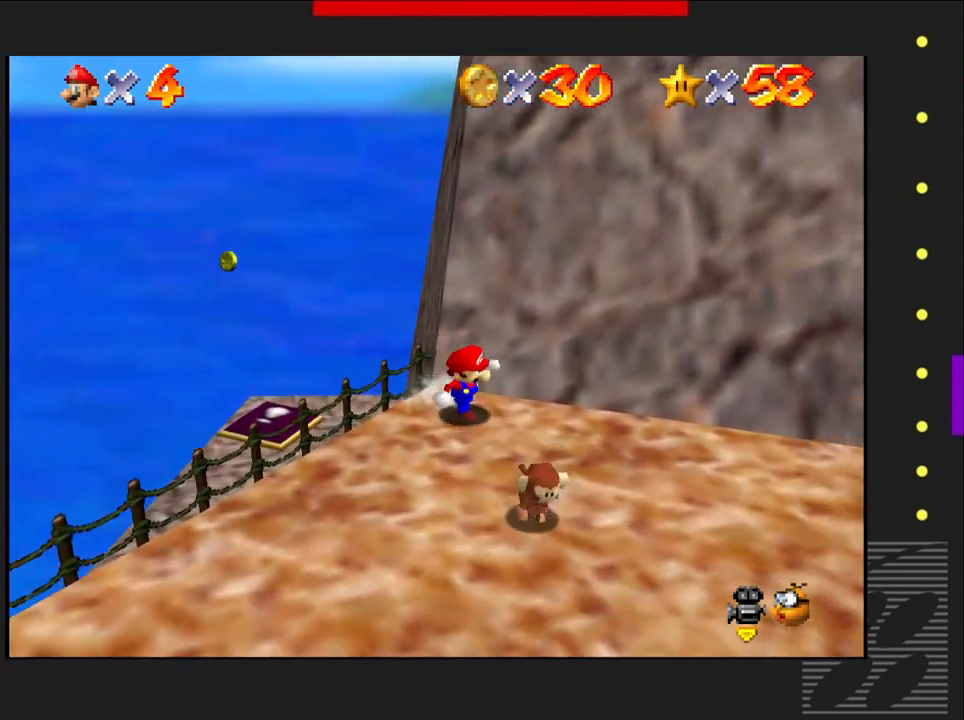
{"buttons": [], "left_stick": "down", "right_stick": "center", "events": [[33, "left_stick", "down"]]}
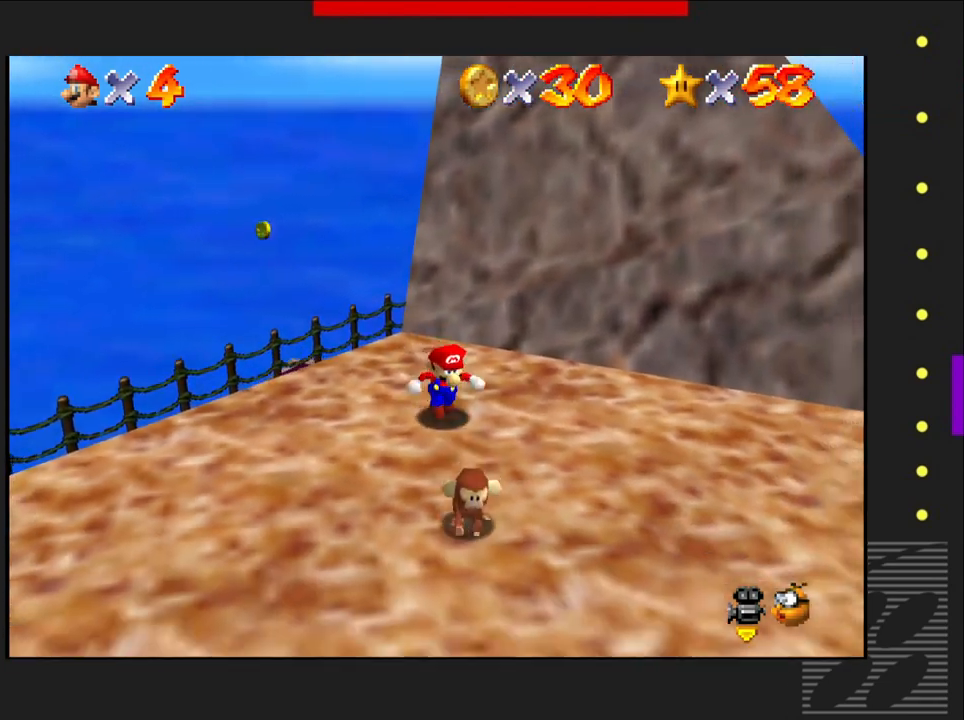
{"buttons": [], "left_stick": "down", "right_stick": "center", "events": []}
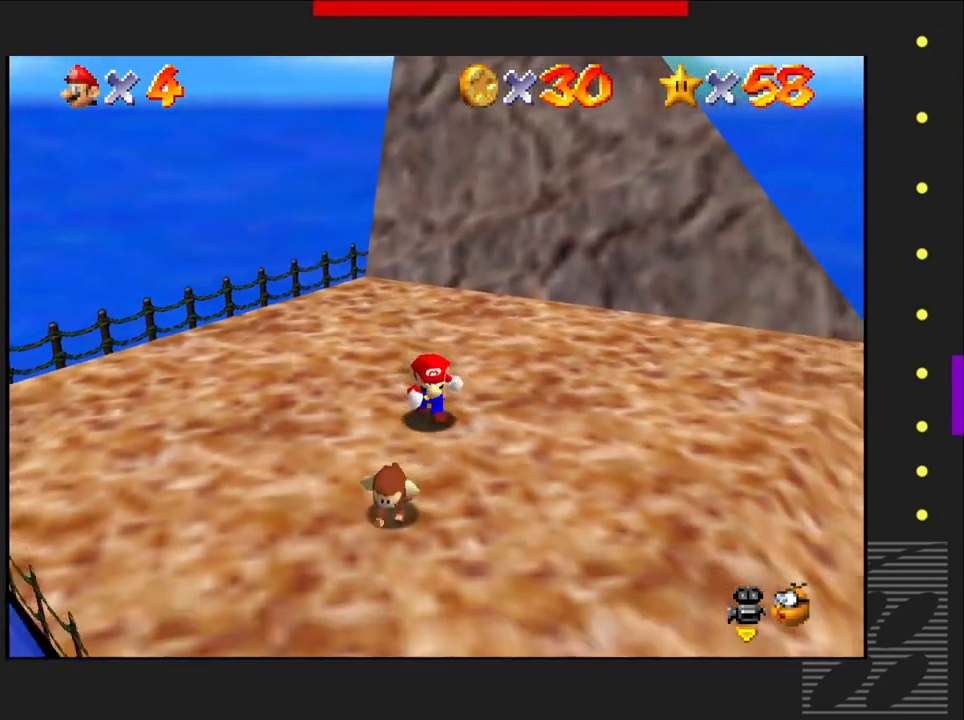
{"buttons": [], "left_stick": "left", "right_stick": "center", "events": [[500, "left_stick", "left"]]}
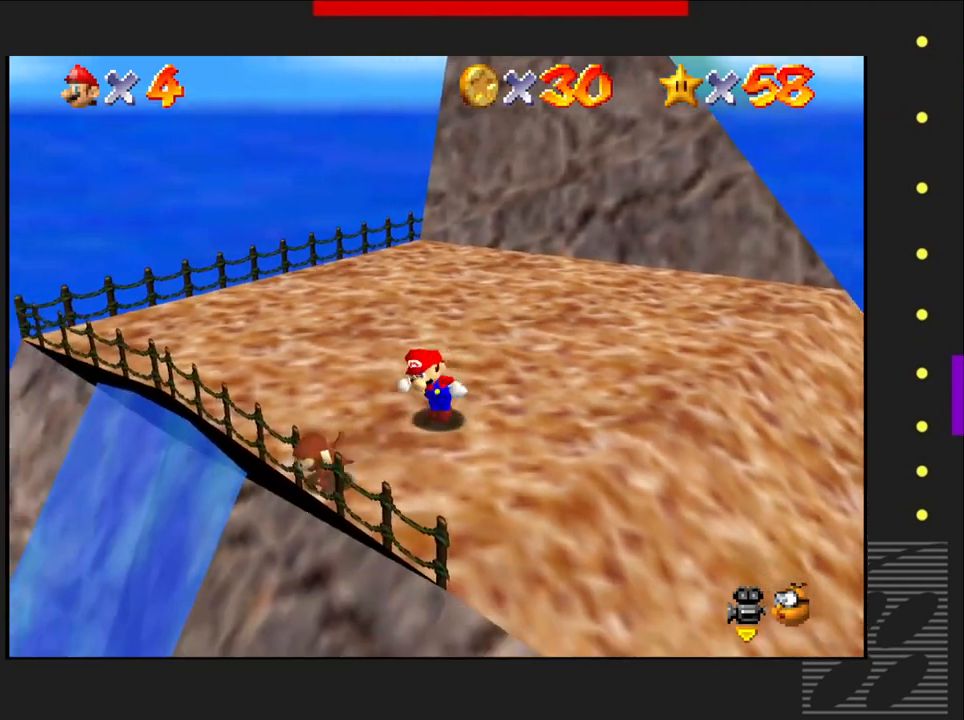
{"buttons": [], "left_stick": "up-right", "right_stick": "center", "events": [[50, "left_stick", "center"], [317, "left_stick", "up-right"]]}
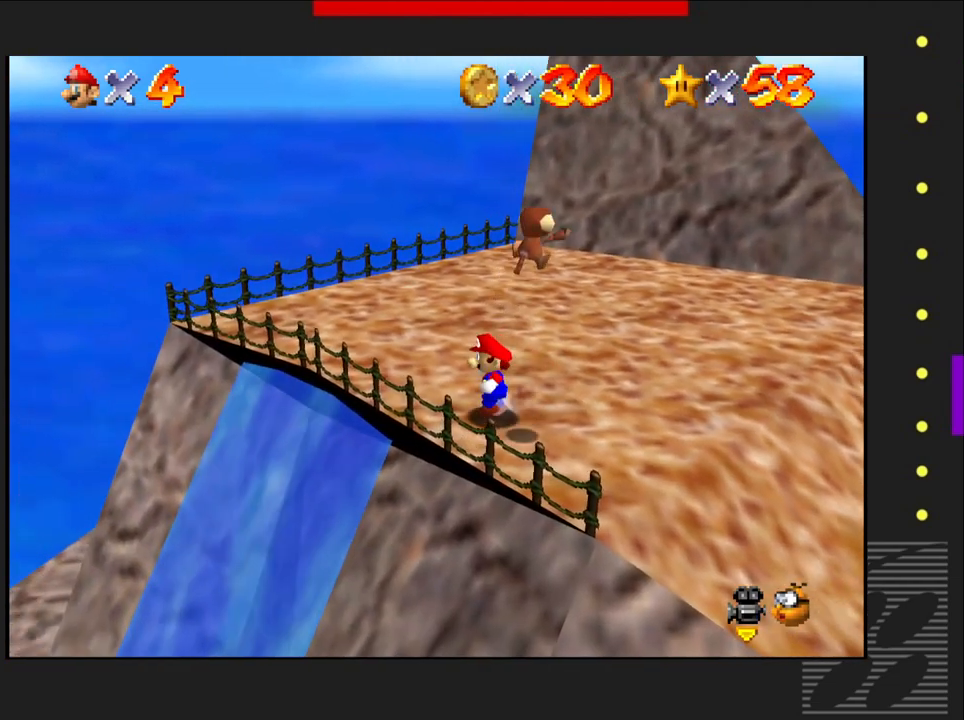
{"buttons": [], "left_stick": "down-right", "right_stick": "center", "events": [[417, "left_stick", "down-right"]]}
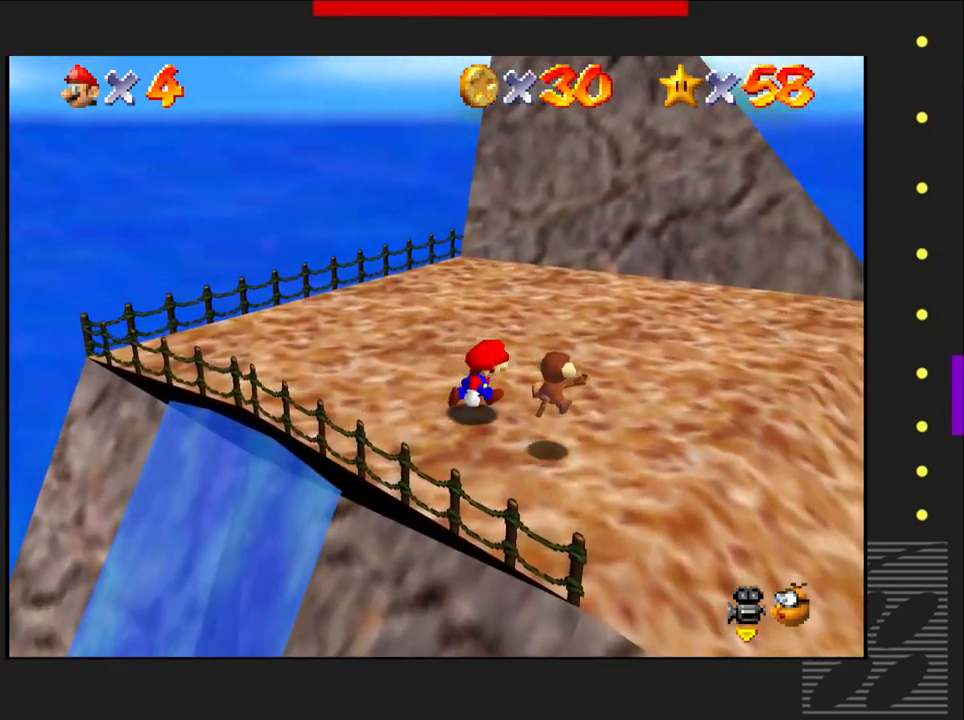
{"buttons": [], "left_stick": "center", "right_stick": "center", "events": [[133, "CIRCLE", "down"], [200, "left_stick", "center"], [283, "CIRCLE", "up"]]}
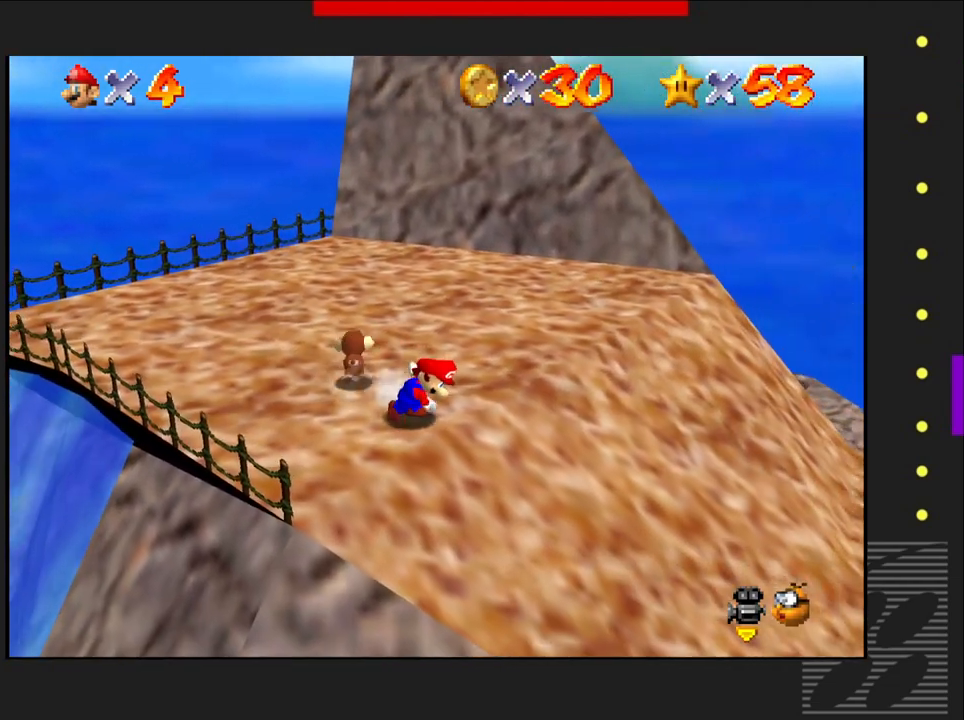
{"buttons": [], "left_stick": "up-left", "right_stick": "center", "events": [[250, "left_stick", "up-left"]]}
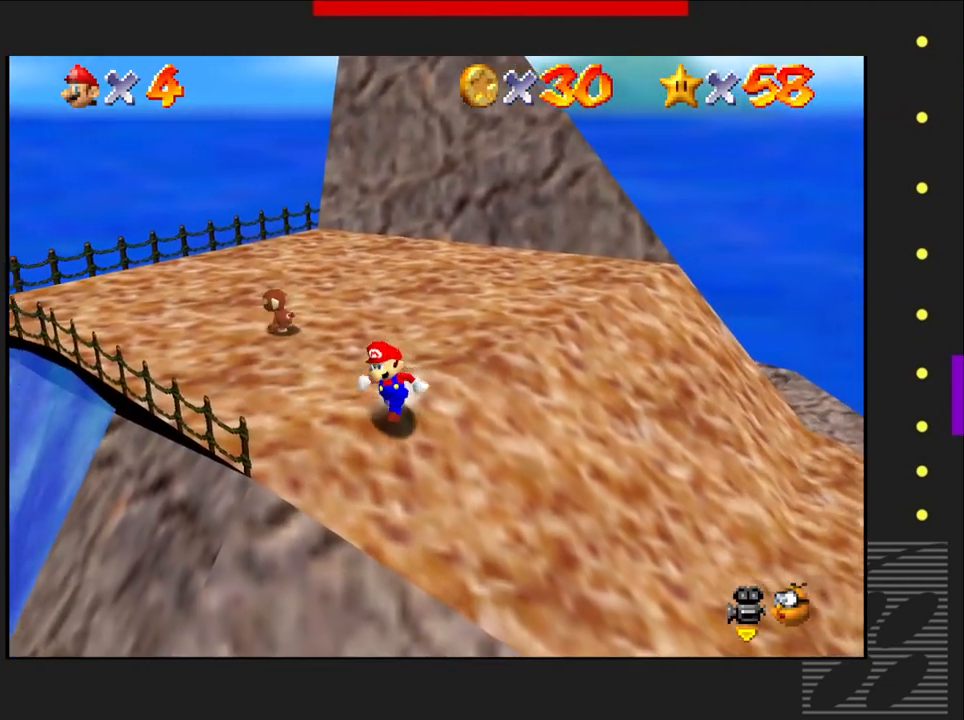
{"buttons": [], "left_stick": "up", "right_stick": "center", "events": [[267, "left_stick", "up"]]}
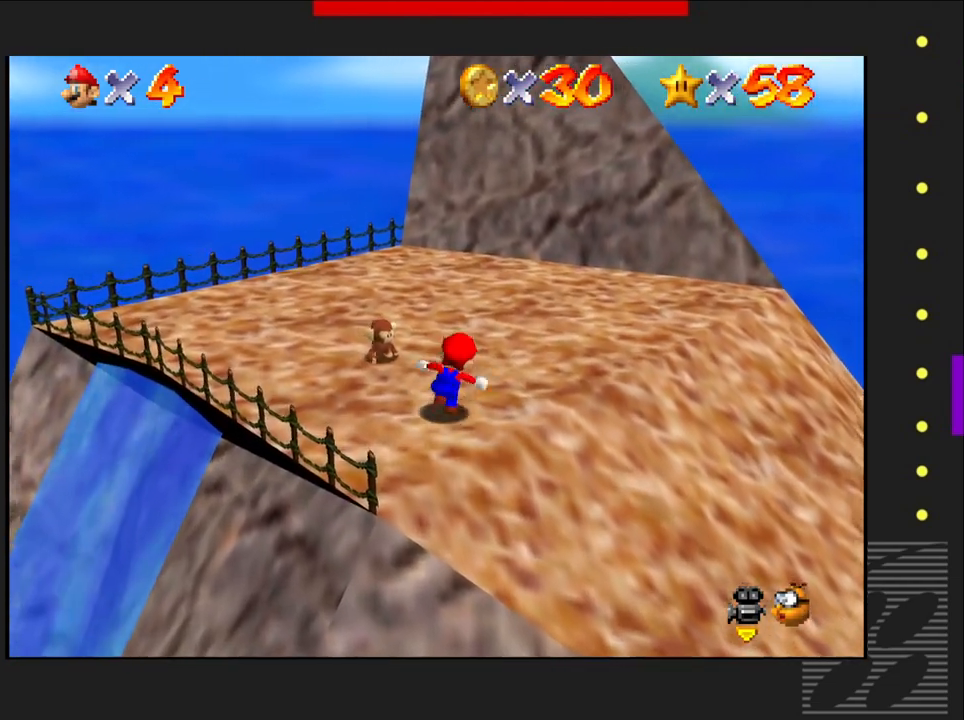
{"buttons": [], "left_stick": "center", "right_stick": "center", "events": [[183, "left_stick", "up-left"], [267, "CIRCLE", "down"], [333, "left_stick", "center"], [417, "CIRCLE", "up"]]}
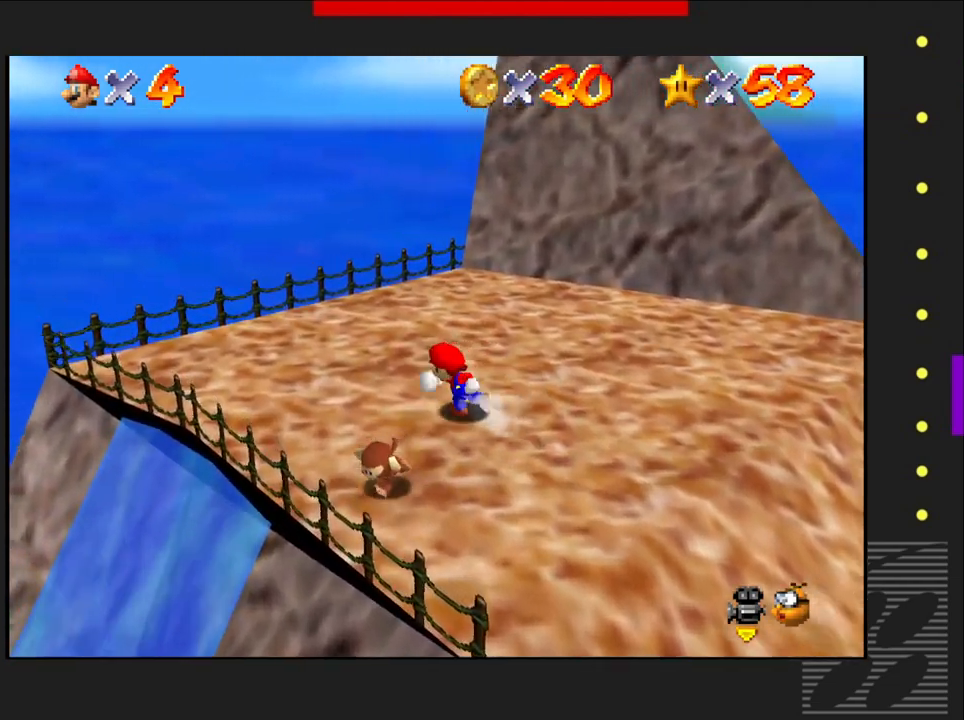
{"buttons": [], "left_stick": "down", "right_stick": "center", "events": [[217, "left_stick", "down-left"], [300, "left_stick", "down"]]}
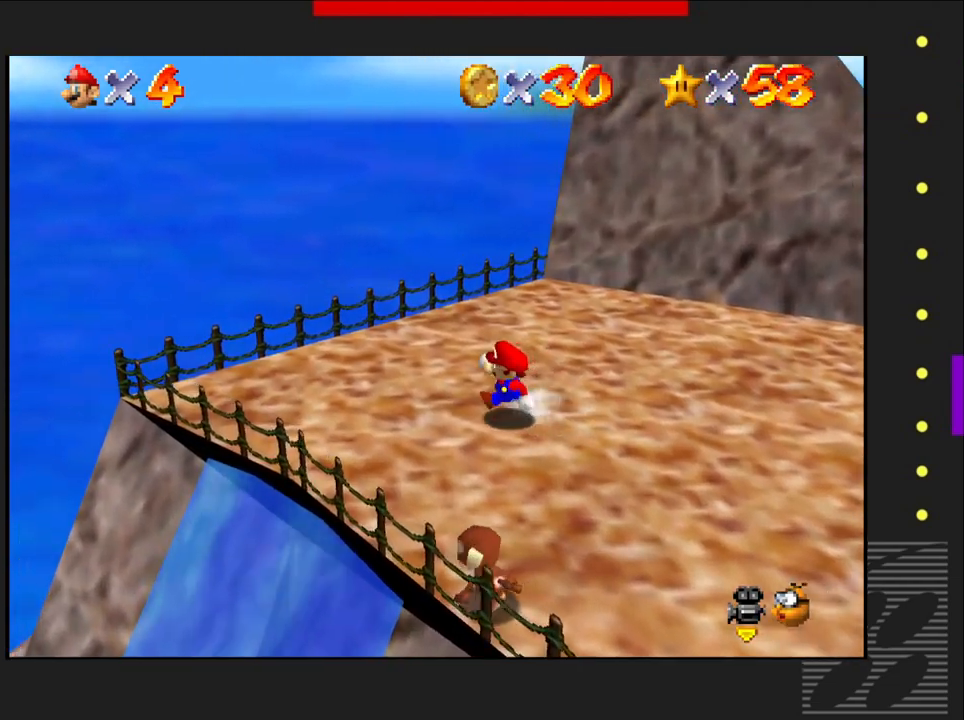
{"buttons": [], "left_stick": "center", "right_stick": "center", "events": [[233, "left_stick", "center"]]}
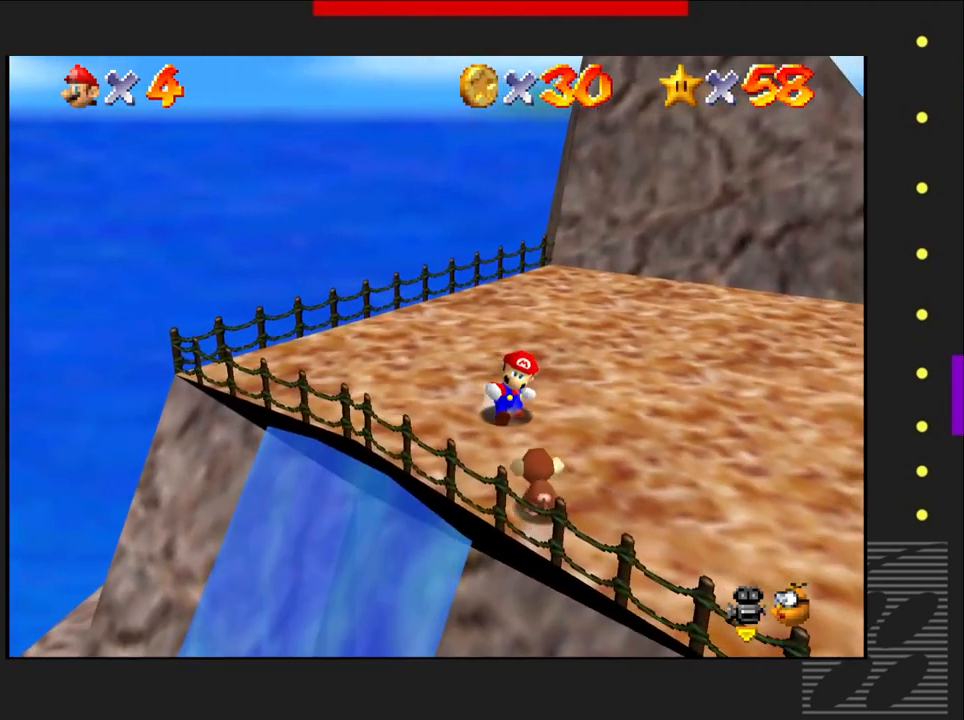
{"buttons": [], "left_stick": "right", "right_stick": "center", "events": [[17, "CIRCLE", "down"], [183, "CIRCLE", "up"], [450, "left_stick", "right"]]}
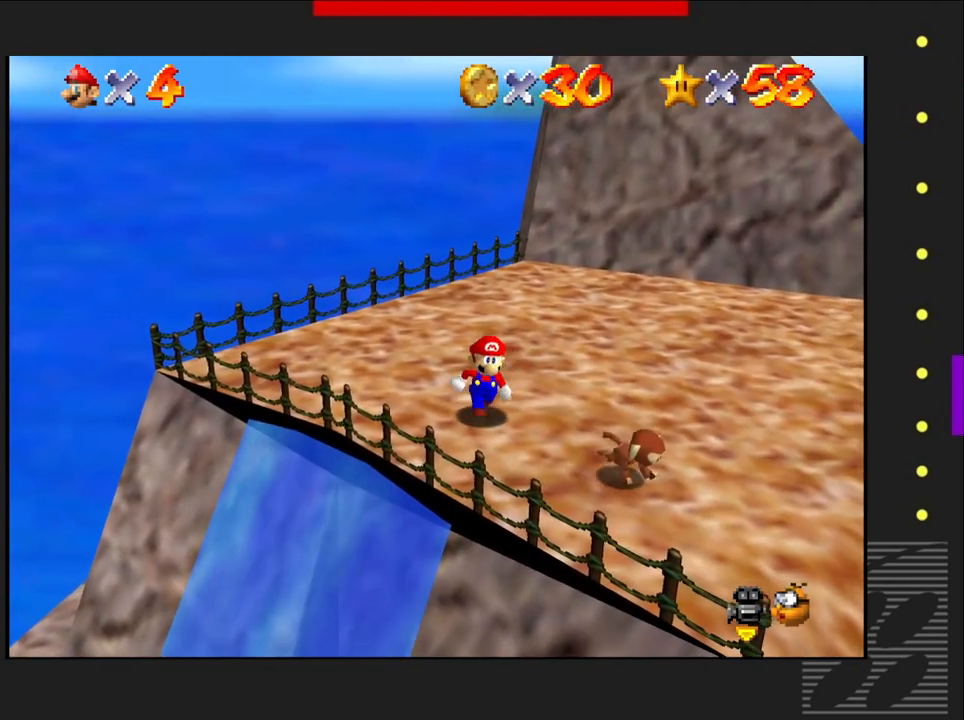
{"buttons": [], "left_stick": "center", "right_stick": "center", "events": [[183, "left_stick", "down-right"], [383, "left_stick", "center"]]}
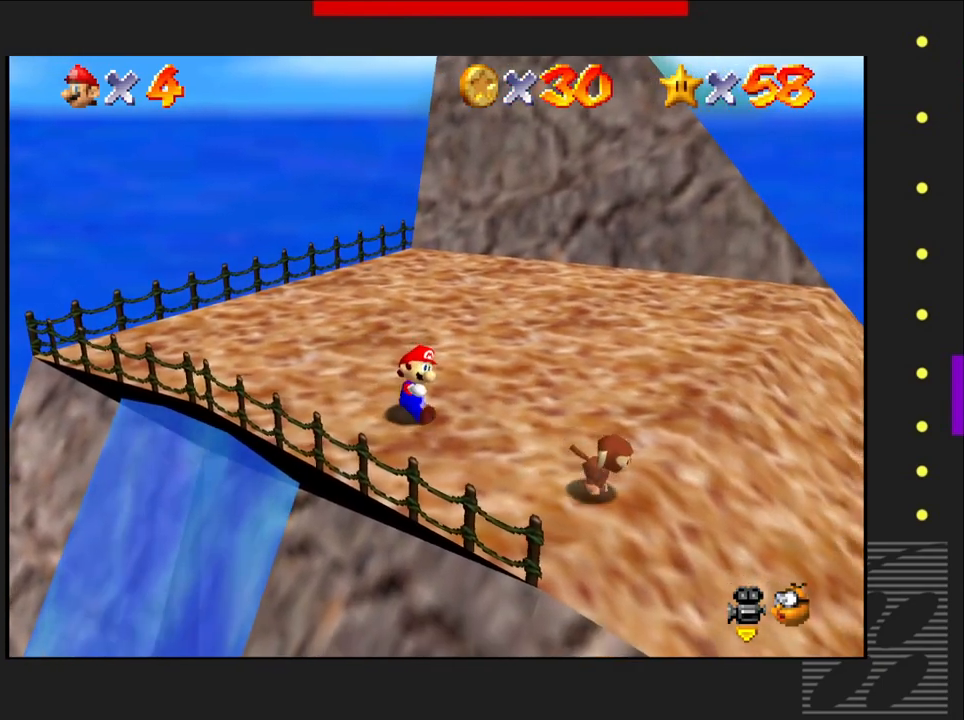
{"buttons": [], "left_stick": "center", "right_stick": "center", "events": [[217, "left_stick", "down-right"], [400, "left_stick", "center"]]}
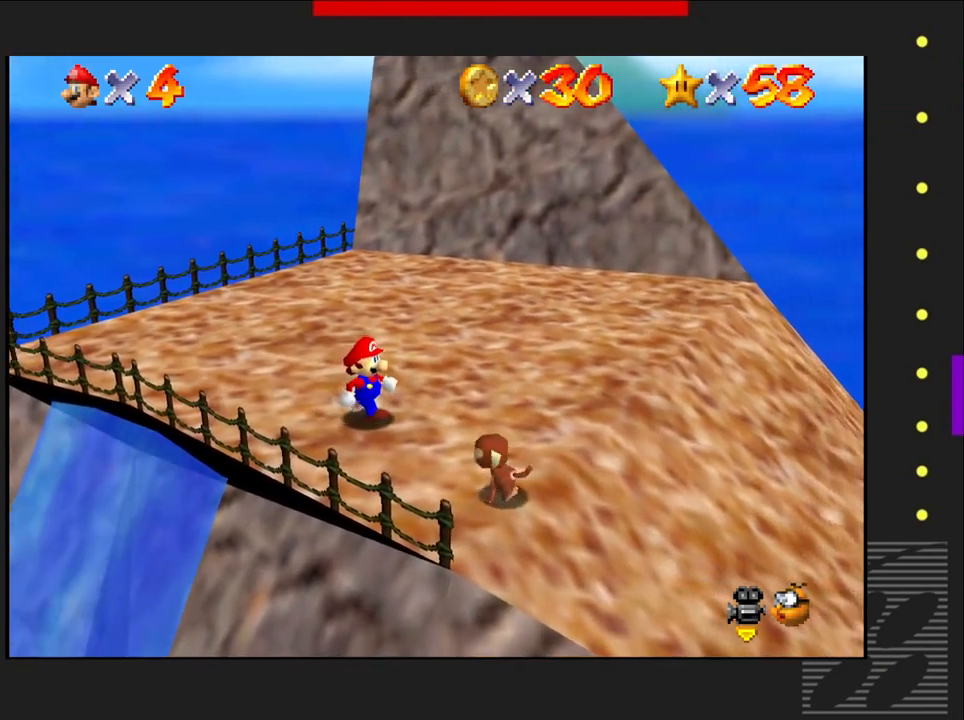
{"buttons": [], "left_stick": "center", "right_stick": "center", "events": [[50, "left_stick", "down-right"], [283, "left_stick", "center"]]}
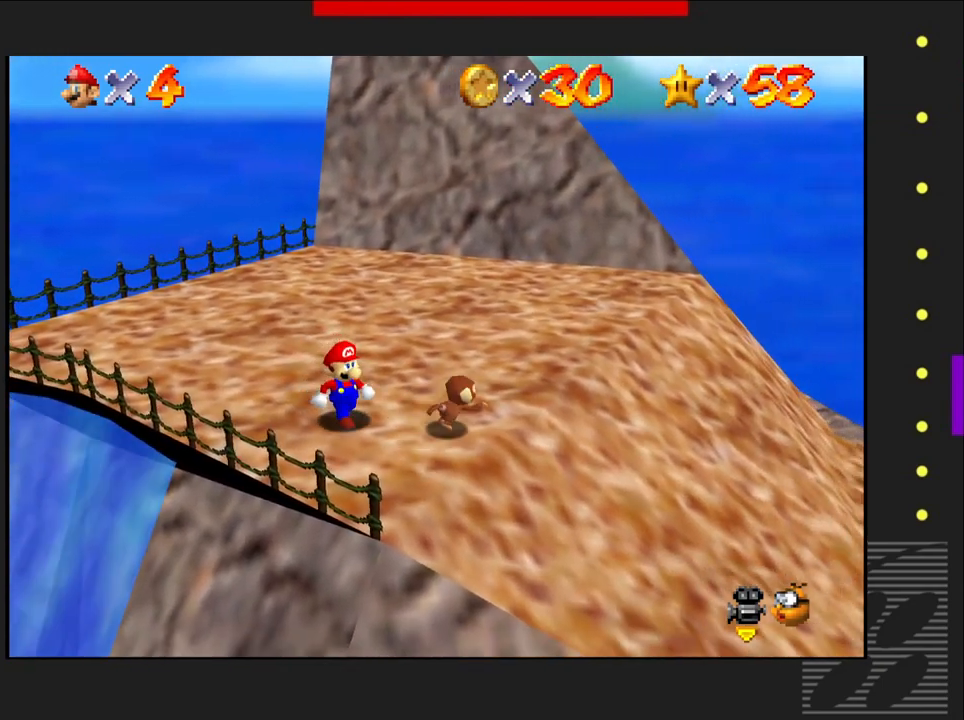
{"buttons": [], "left_stick": "up-right", "right_stick": "center", "events": [[33, "CIRCLE", "down"], [183, "CIRCLE", "up"], [267, "left_stick", "up-right"]]}
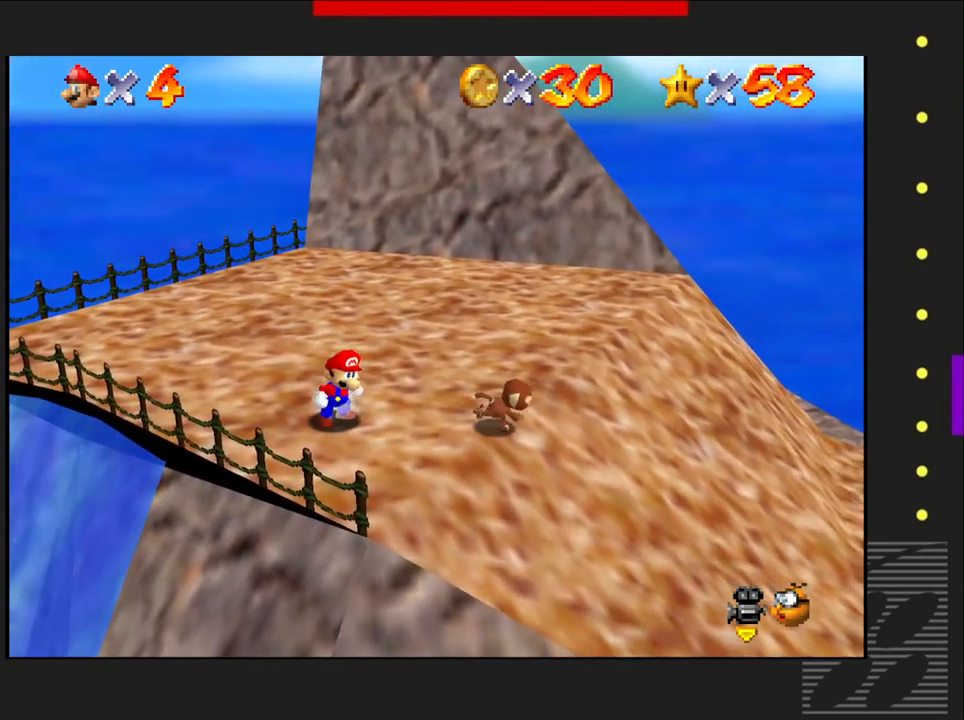
{"buttons": [], "left_stick": "center", "right_stick": "center", "events": [[33, "left_stick", "center"], [150, "left_stick", "right"], [500, "left_stick", "center"]]}